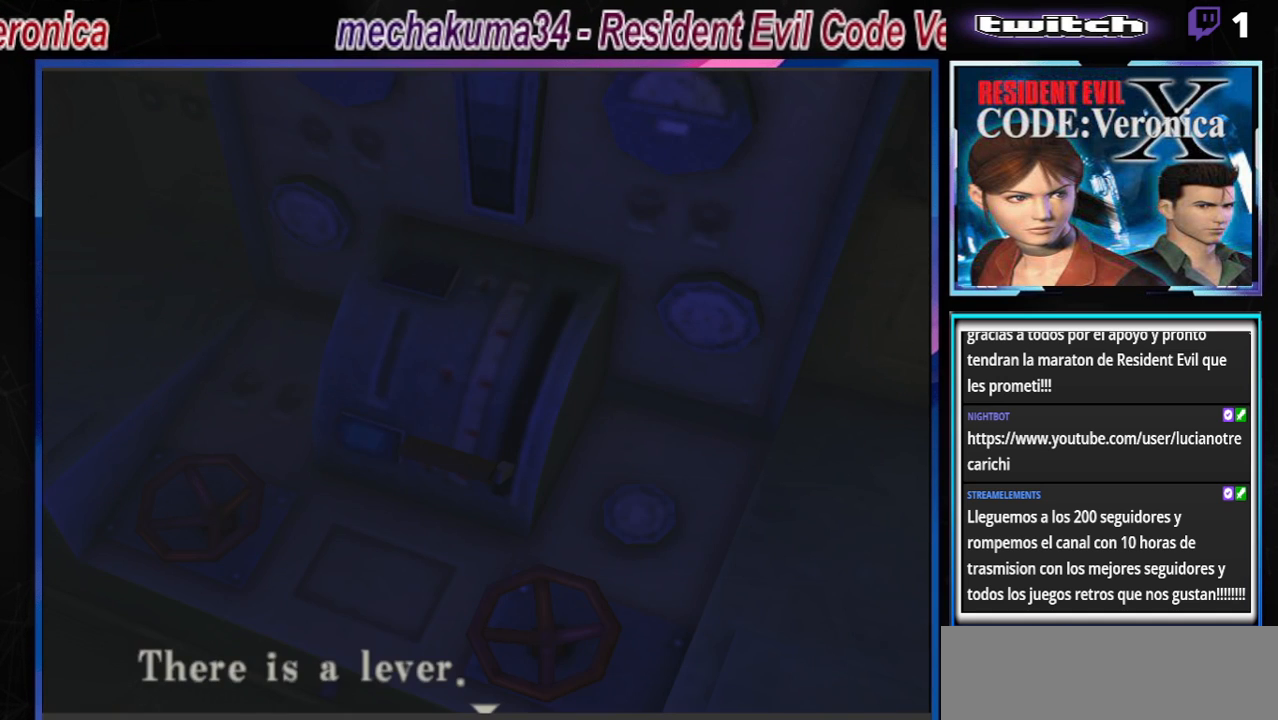
Gameplay with a controller (Xbox layout); each line is a JSON object with the inputs held at the frame after it. "events" lists button and stick changes between this image and that frame as [ms after this image, input, new state], when the widget could be followed in between. Not read: L3 R3 right_stick.
{"buttons": [], "left_stick": "center", "events": [[200, "X", "down"], [333, "X", "up"]]}
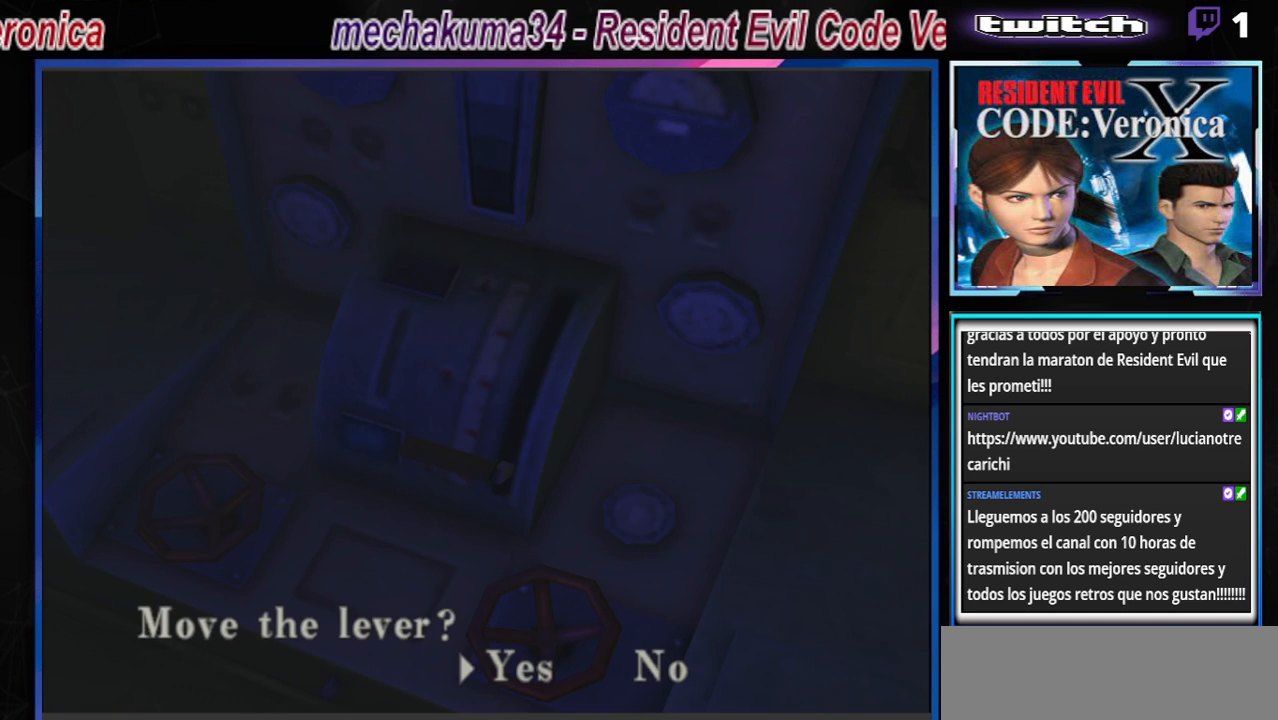
{"buttons": [], "left_stick": "center", "events": []}
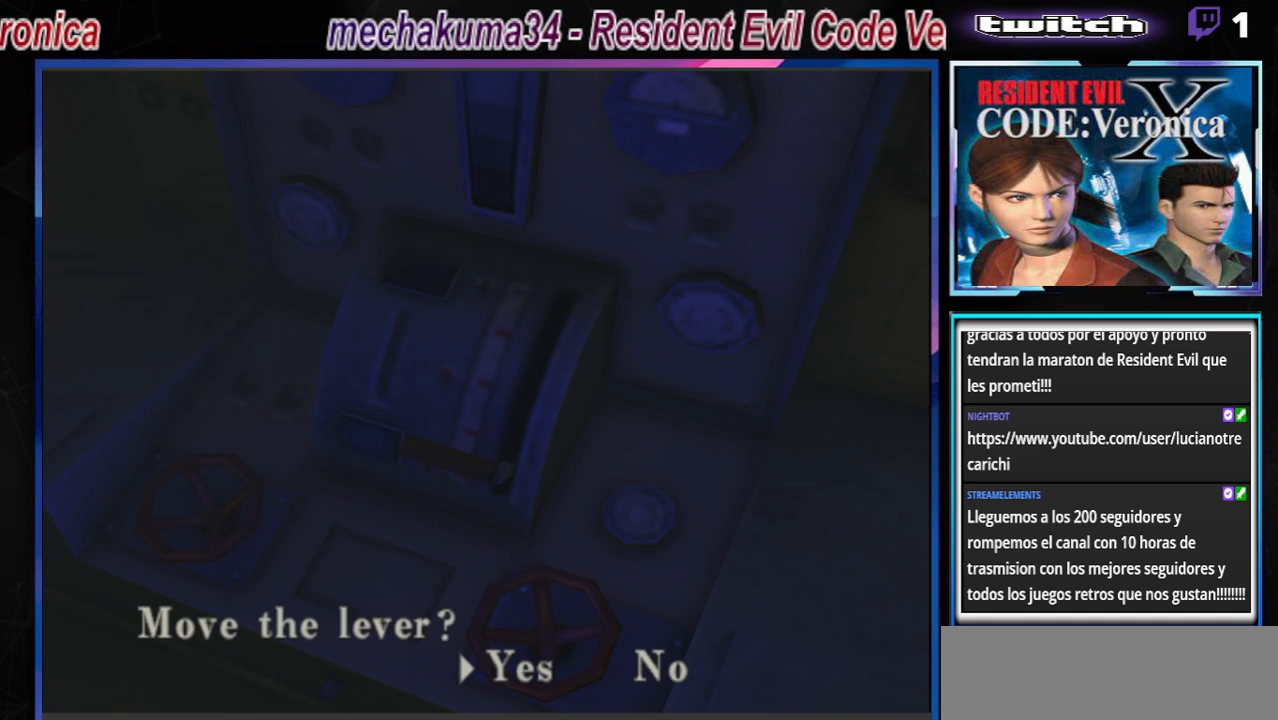
{"buttons": ["A"], "left_stick": "center", "events": [[433, "A", "down"]]}
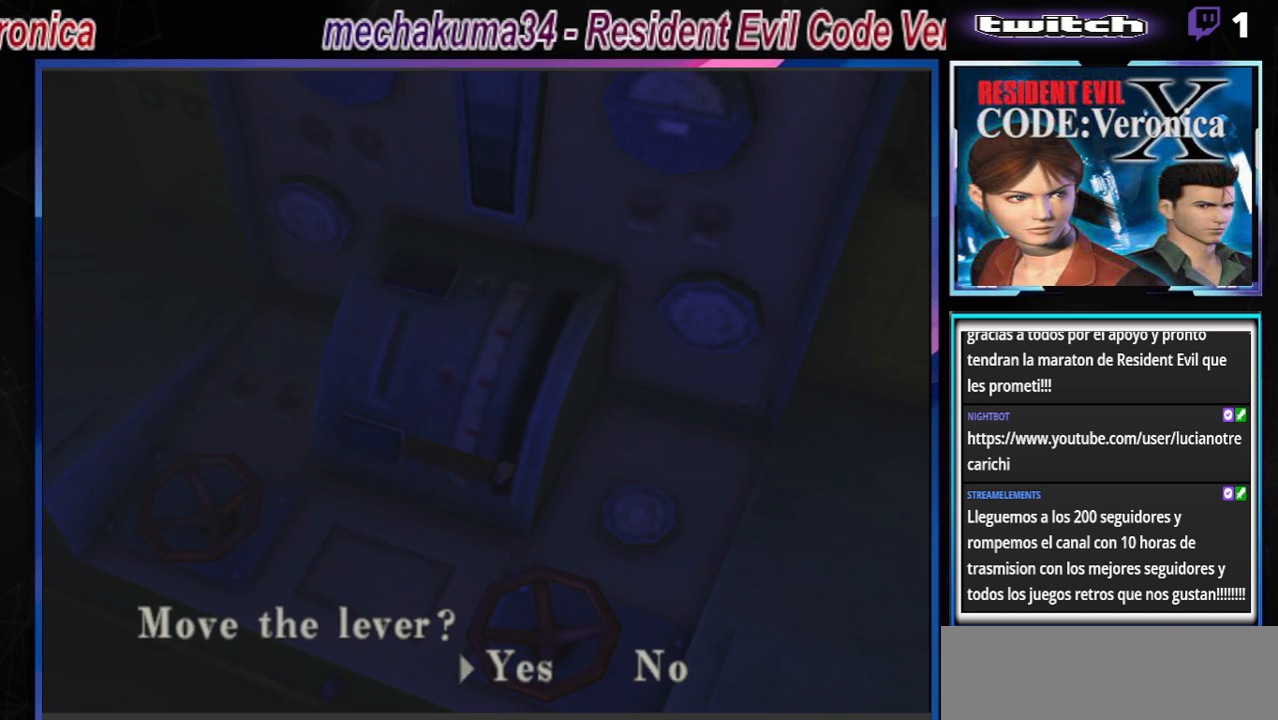
{"buttons": [], "left_stick": "center", "events": [[67, "A", "up"], [167, "A", "down"], [267, "A", "up"]]}
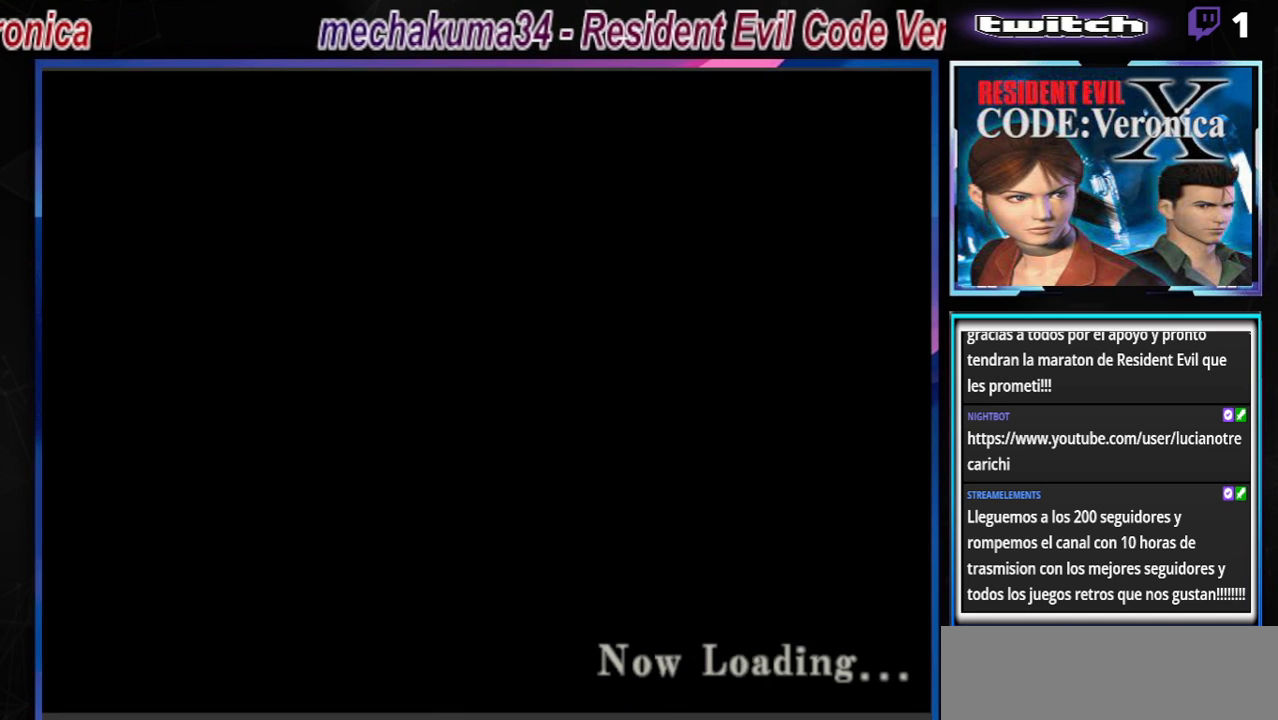
{"buttons": [], "left_stick": "center", "events": [[133, "A", "down"], [200, "A", "up"]]}
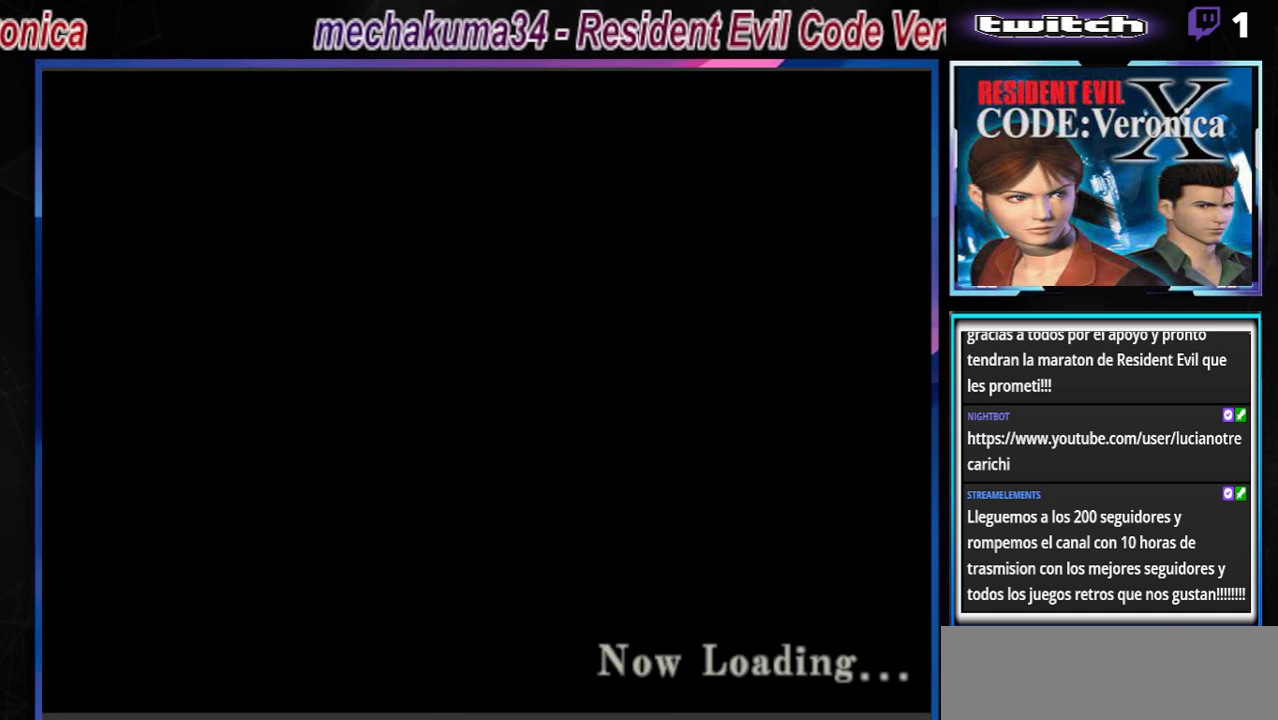
{"buttons": [], "left_stick": "center", "events": [[367, "A", "down"], [433, "A", "up"]]}
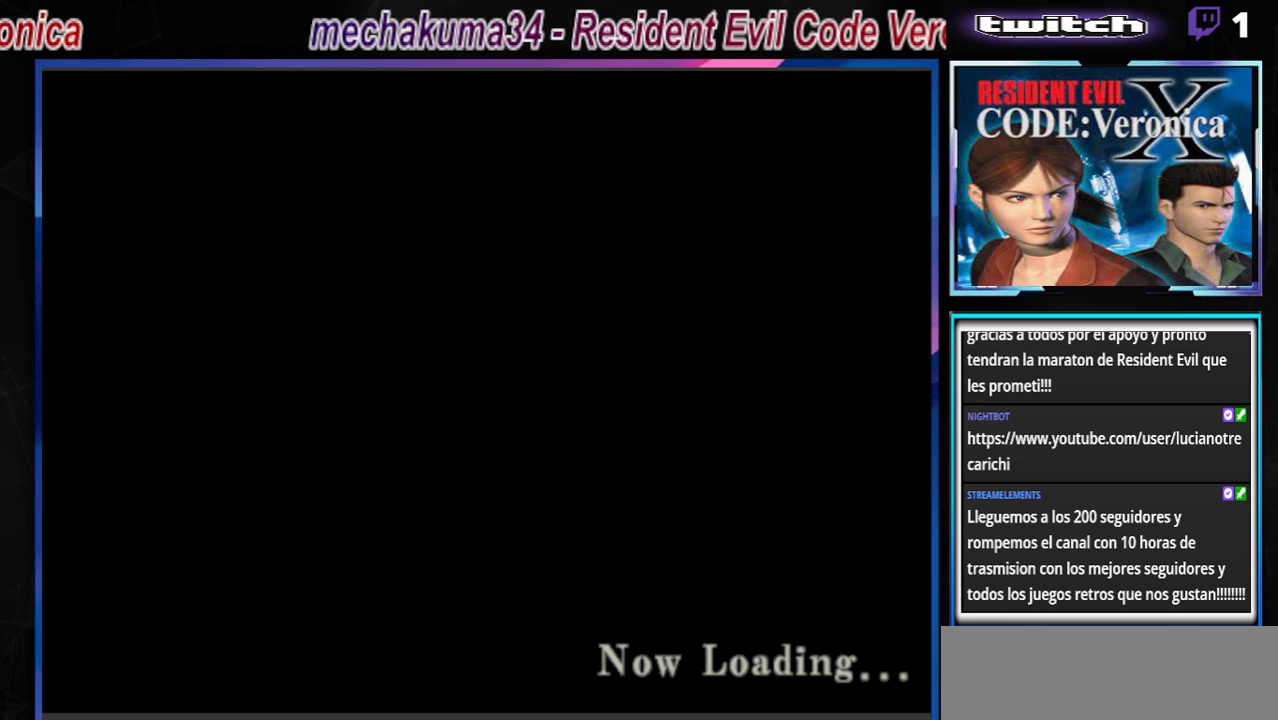
{"buttons": [], "left_stick": "center", "events": []}
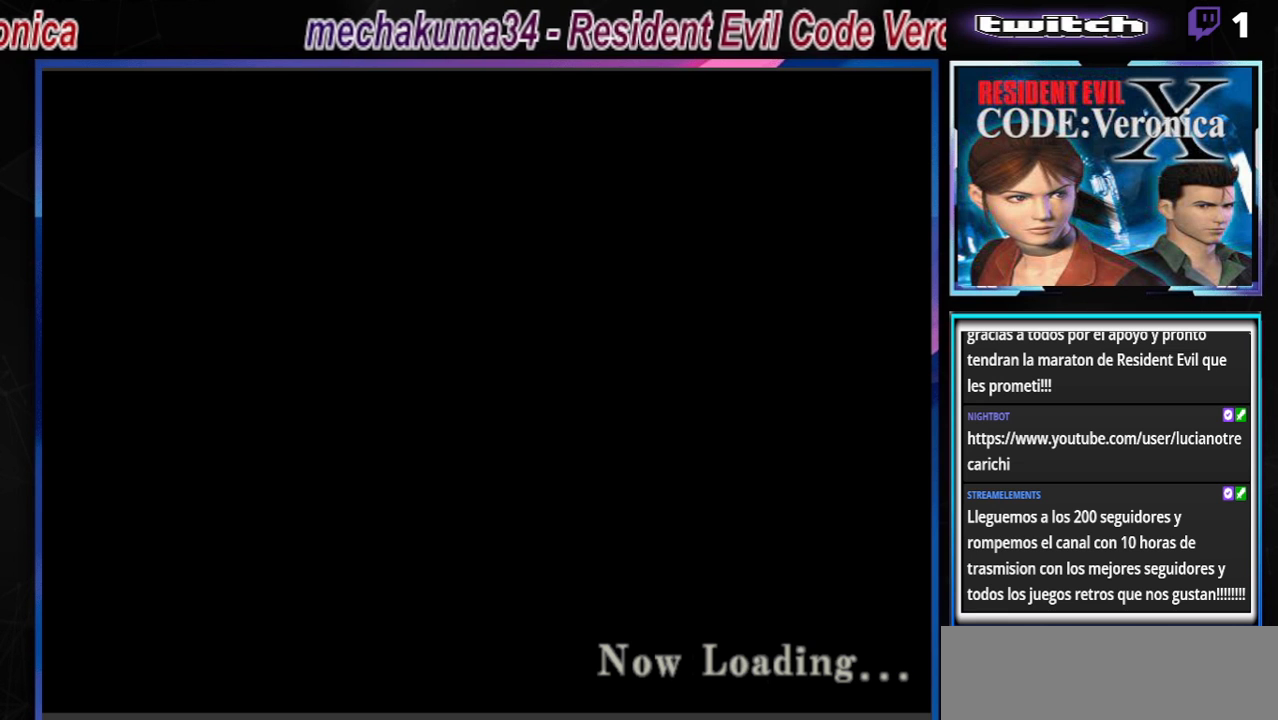
{"buttons": [], "left_stick": "center", "events": []}
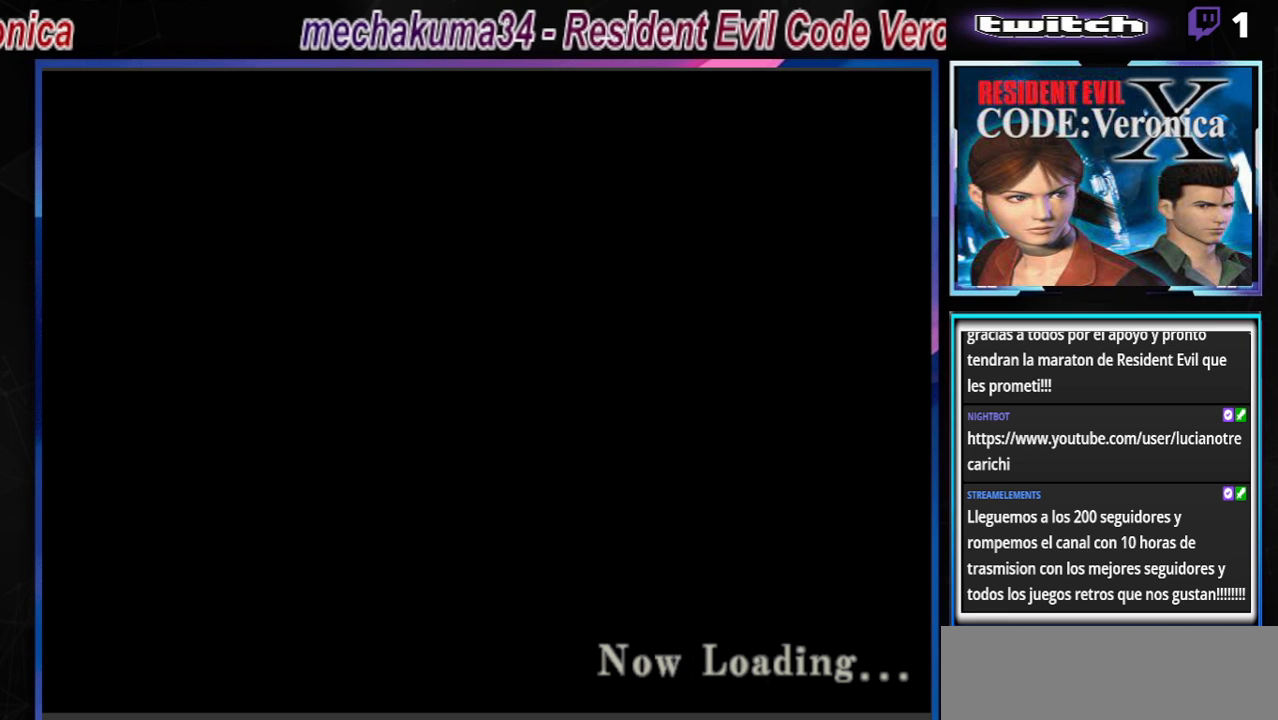
{"buttons": [], "left_stick": "center", "events": []}
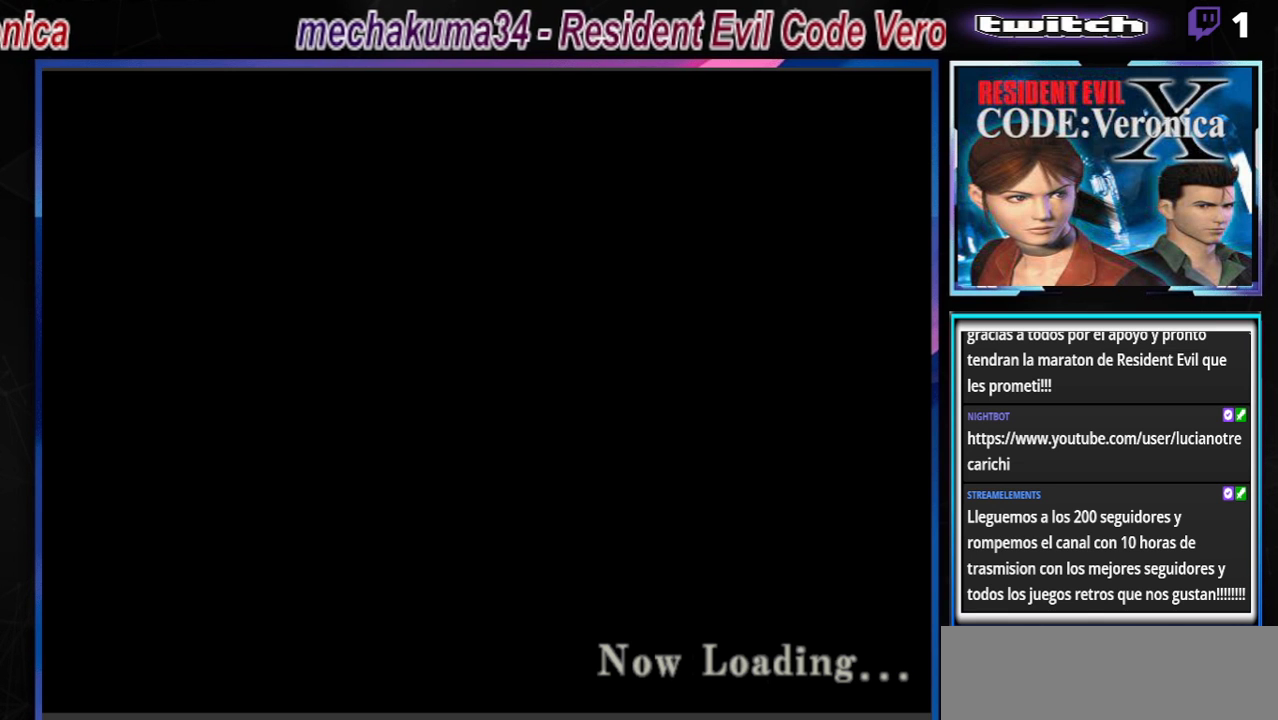
{"buttons": [], "left_stick": "center", "events": []}
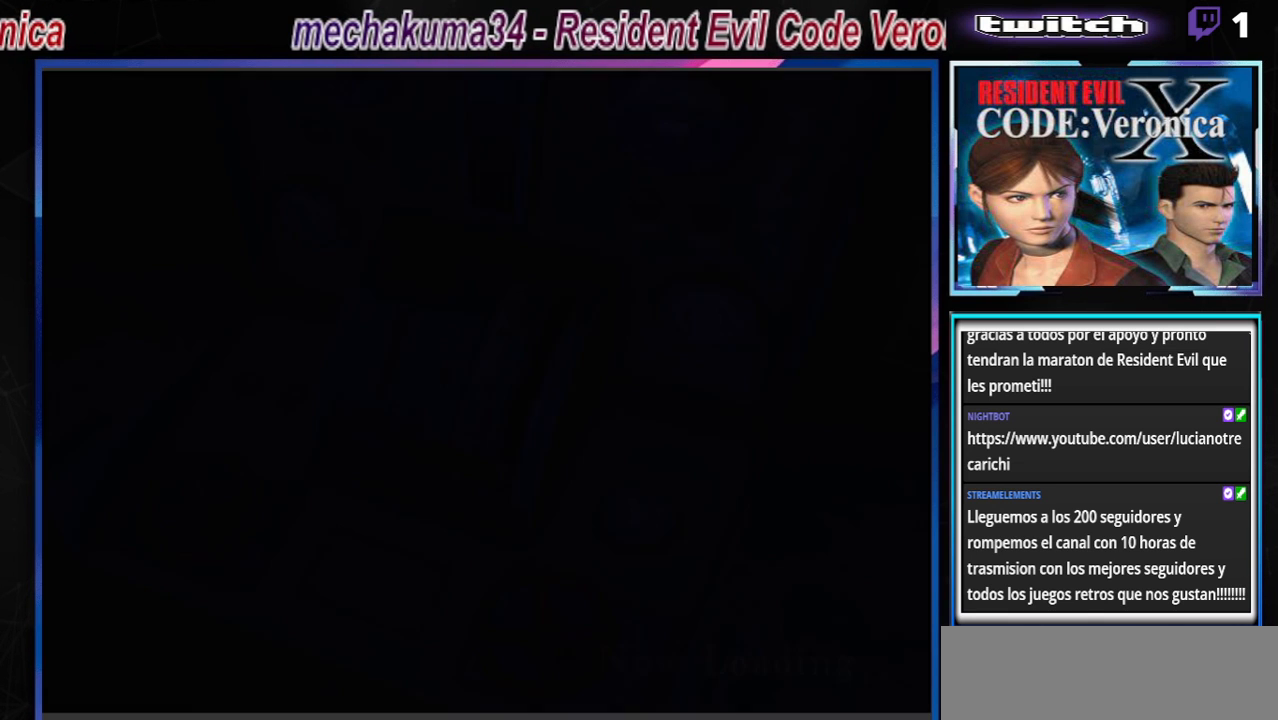
{"buttons": [], "left_stick": "center", "events": []}
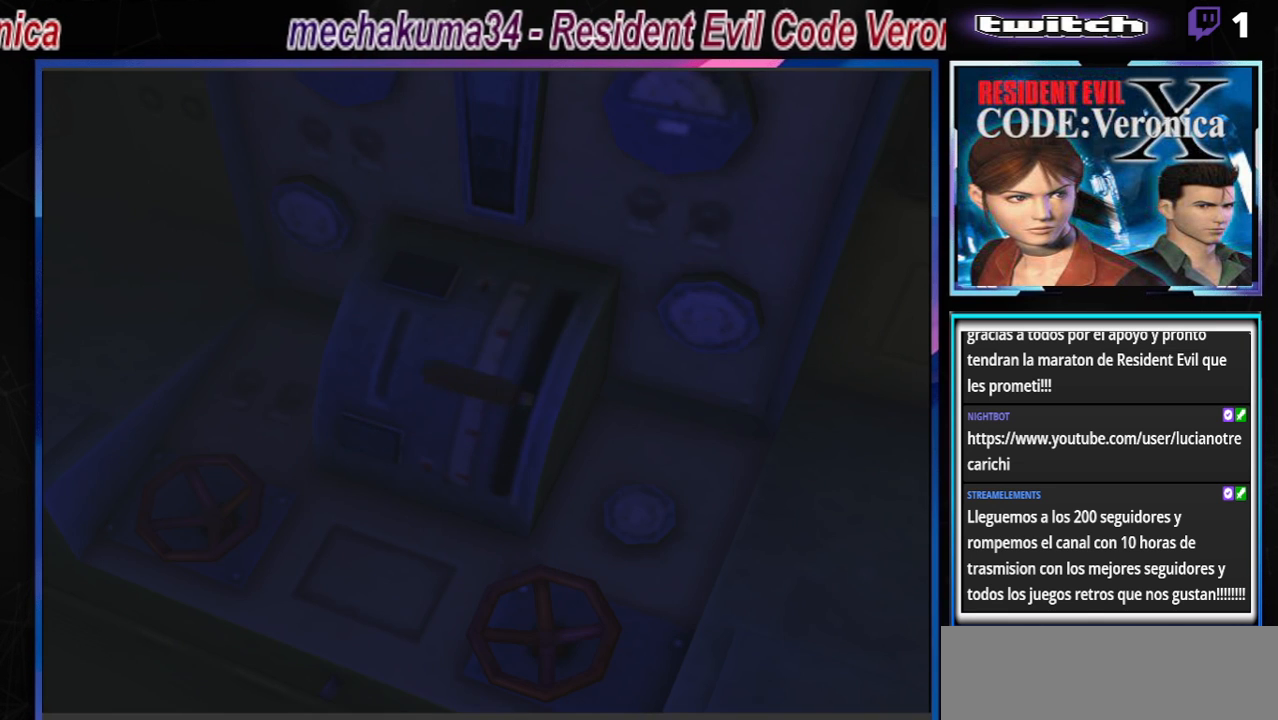
{"buttons": ["A"], "left_stick": "center", "events": [[33, "A", "down"], [233, "A", "up"], [467, "A", "down"]]}
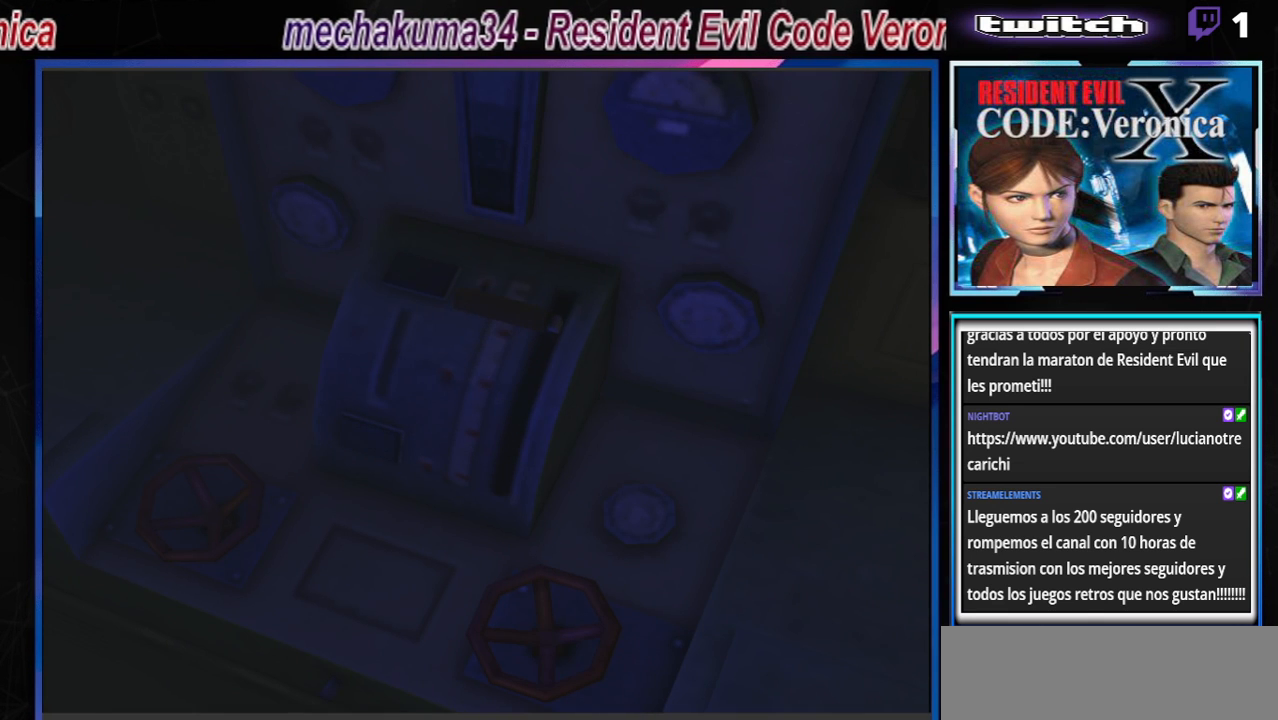
{"buttons": [], "left_stick": "center", "events": [[133, "A", "up"], [333, "A", "down"], [500, "A", "up"]]}
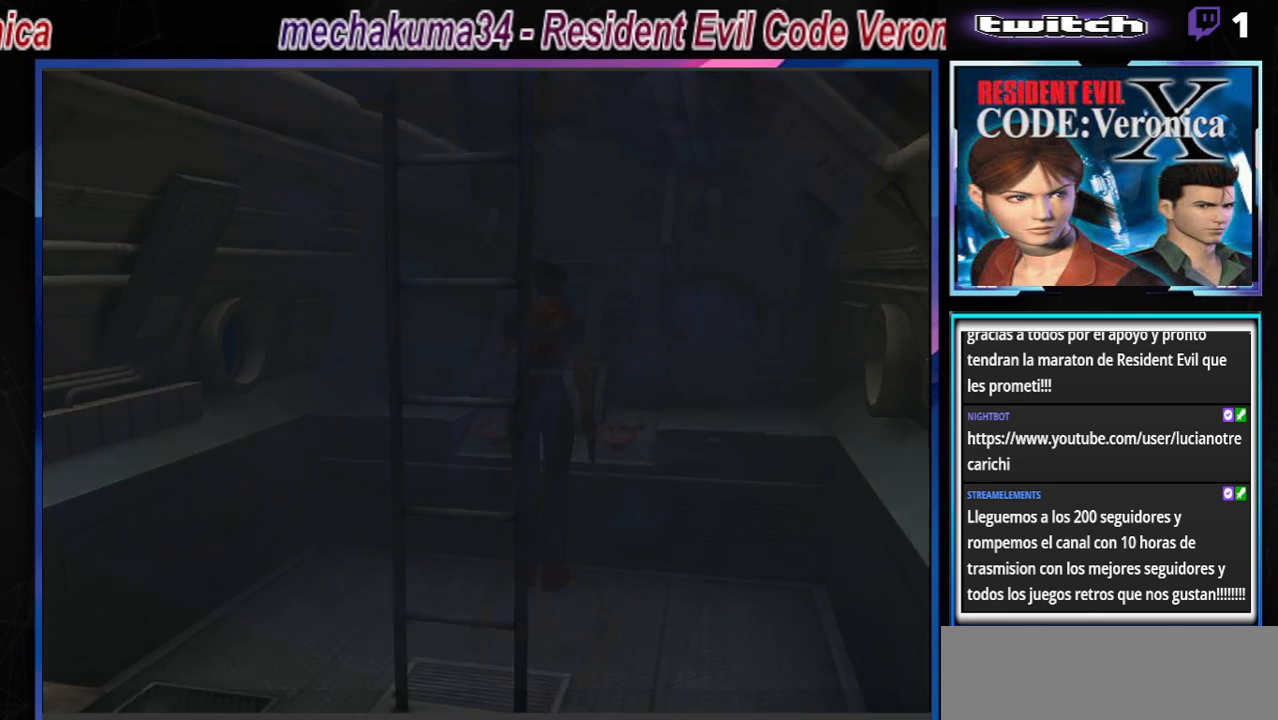
{"buttons": [], "left_stick": "center", "events": []}
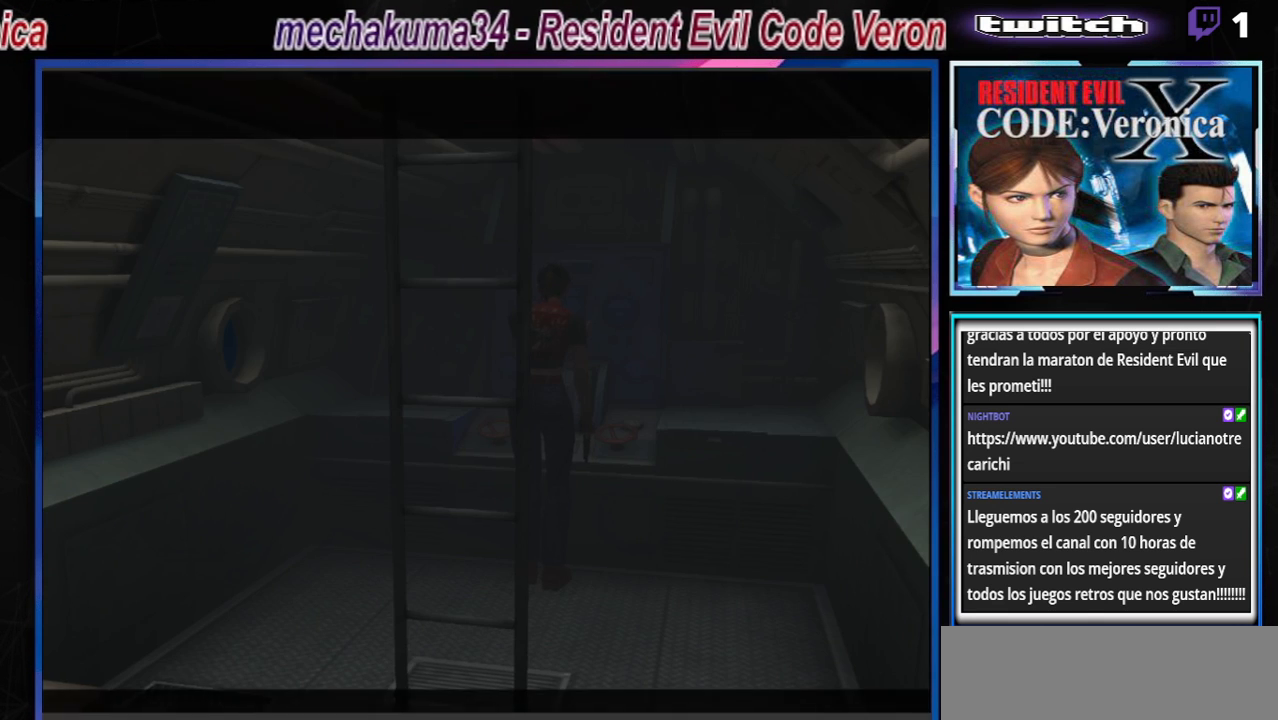
{"buttons": [], "left_stick": "center", "events": [[100, "A", "down"], [233, "A", "up"]]}
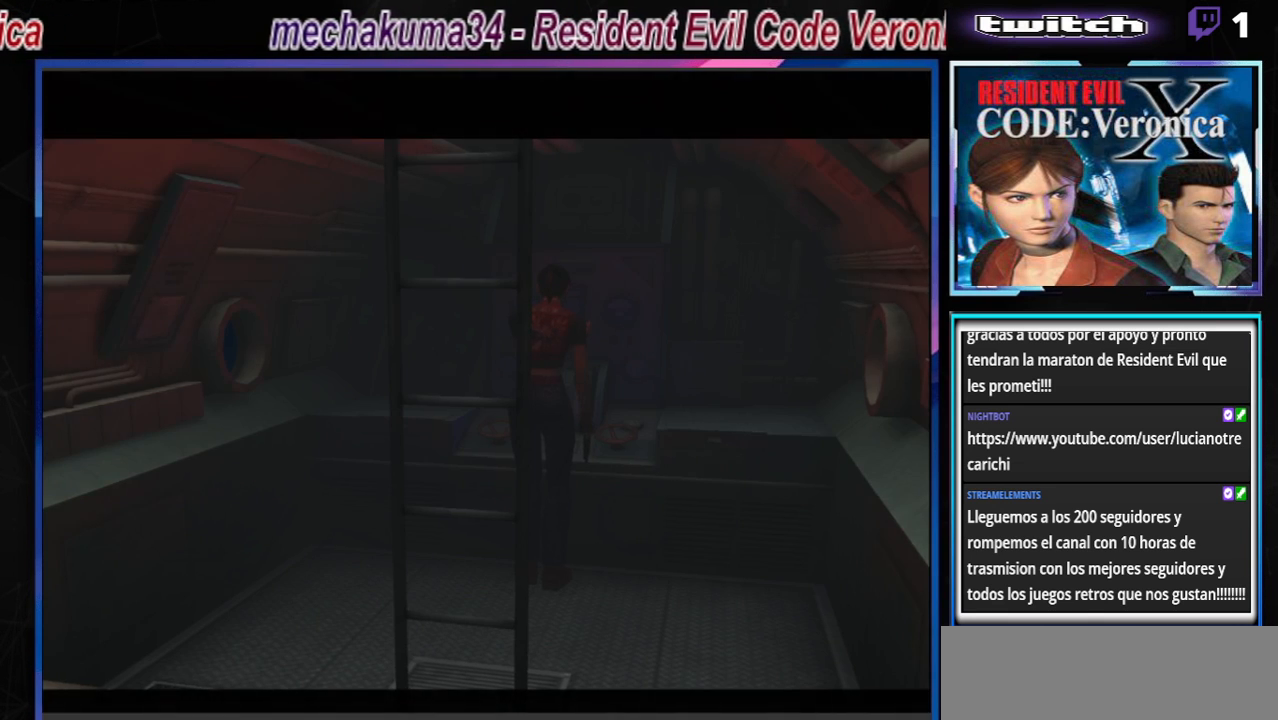
{"buttons": ["A"], "left_stick": "center", "events": [[33, "A", "down"], [167, "A", "up"], [467, "A", "down"]]}
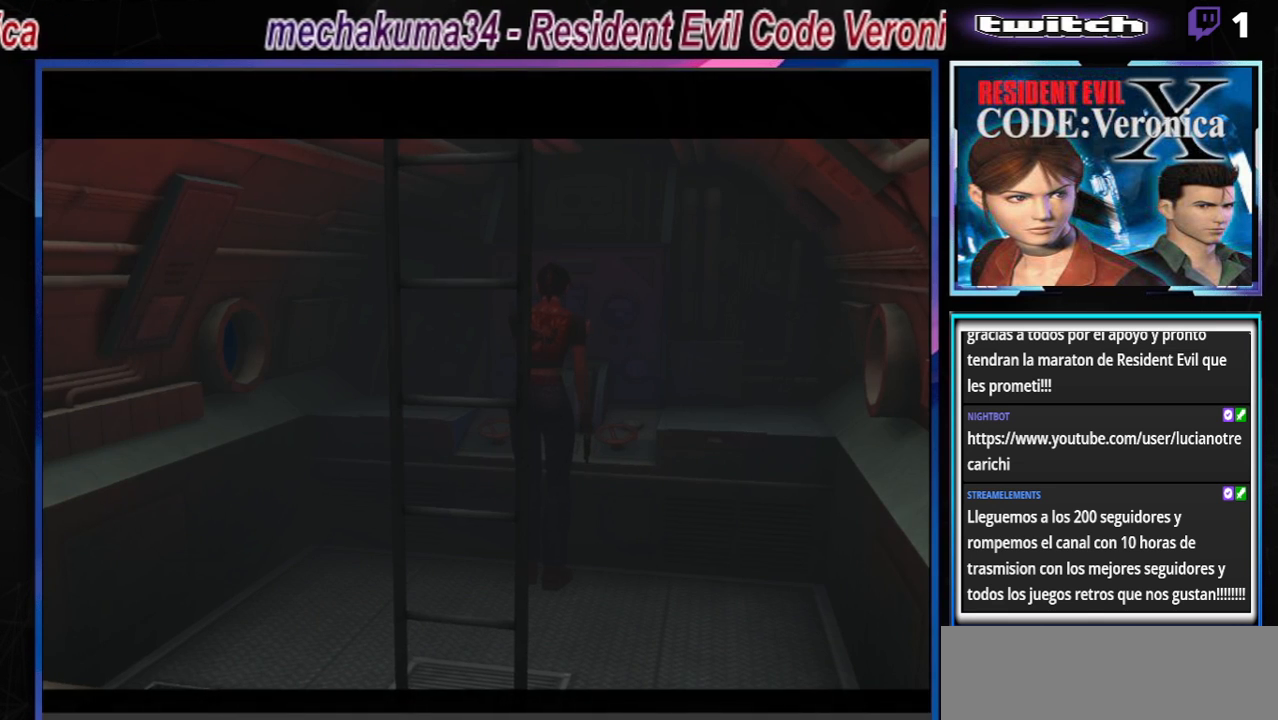
{"buttons": [], "left_stick": "center", "events": [[133, "A", "up"], [333, "A", "down"], [467, "A", "up"]]}